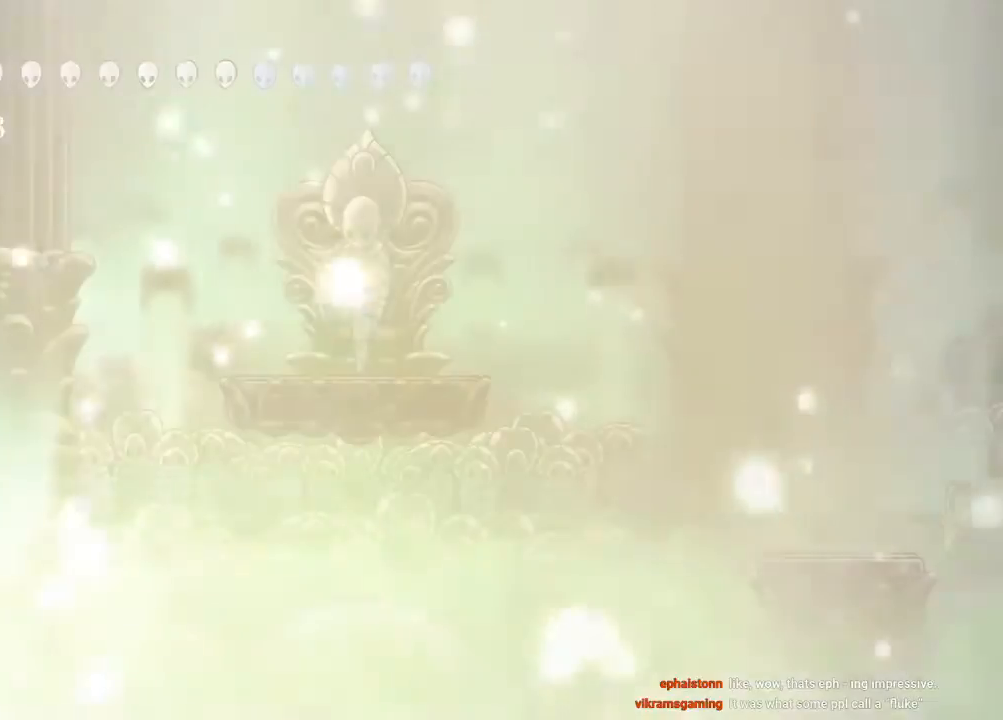
Gameplay with a controller (Xbox layout); each line is a JSON object with the inputs held at the frame after it (dt_ms = milliseconds from this image to that frame). "events" lists button and stick changes between this image and that frame as [ms after this image, input, new state], when the widget could be followed in between. Not read: R3.
{"dt_ms": 500, "buttons": [], "left_stick": "center", "right_stick": "center", "events": [[217, "R2", "down"], [433, "R2", "up"]]}
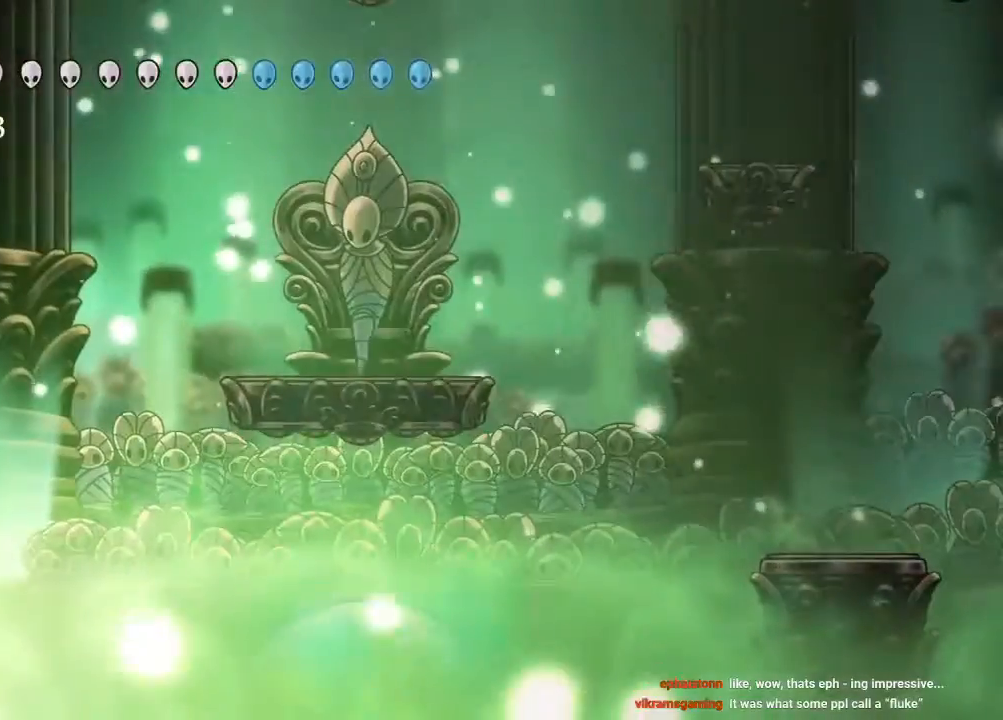
{"dt_ms": 500, "buttons": [], "left_stick": "center", "right_stick": "center", "events": []}
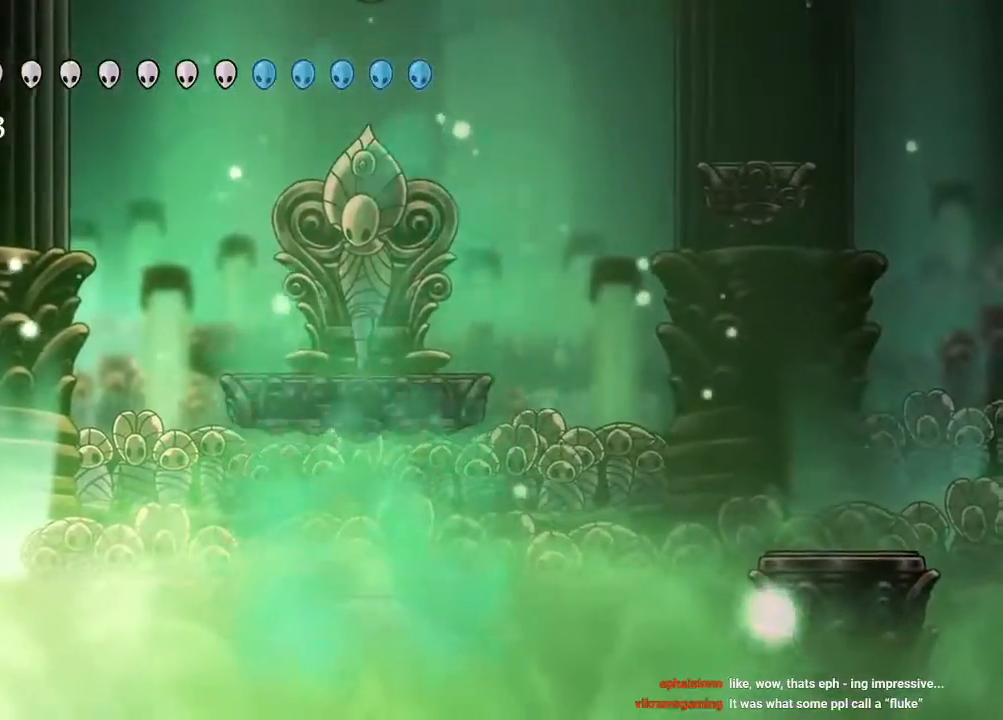
{"dt_ms": 500, "buttons": ["A"], "left_stick": "center", "right_stick": "center", "events": [[383, "A", "down"]]}
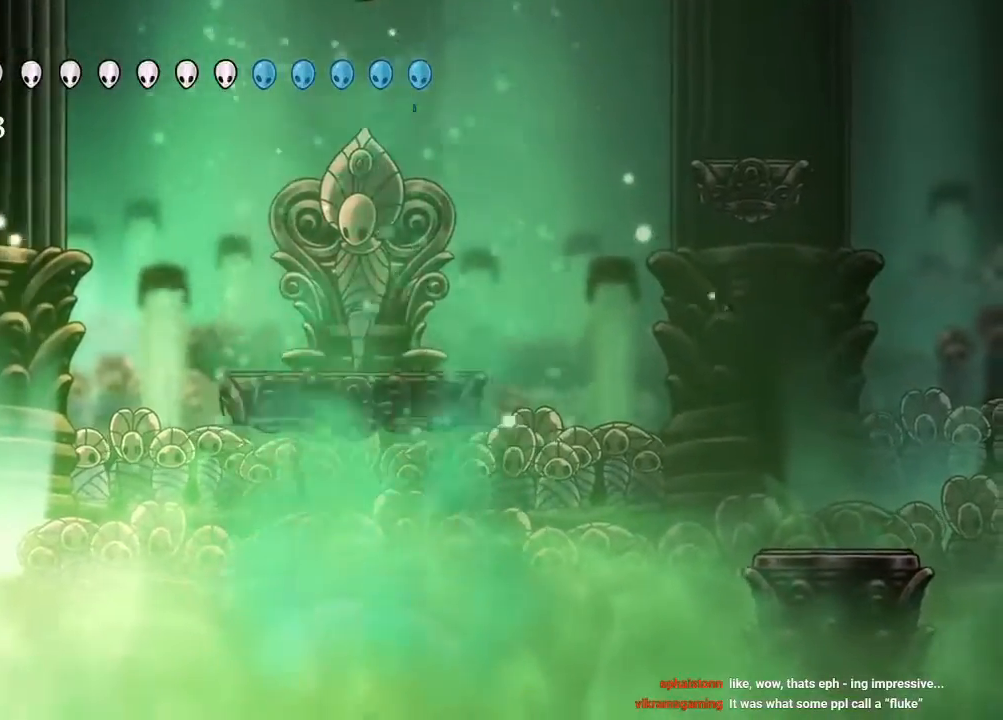
{"dt_ms": 500, "buttons": ["A"], "left_stick": "center", "right_stick": "center", "events": [[83, "DPAD_LEFT", "down"], [133, "DPAD_LEFT", "up"], [233, "A", "up"], [317, "A", "down"]]}
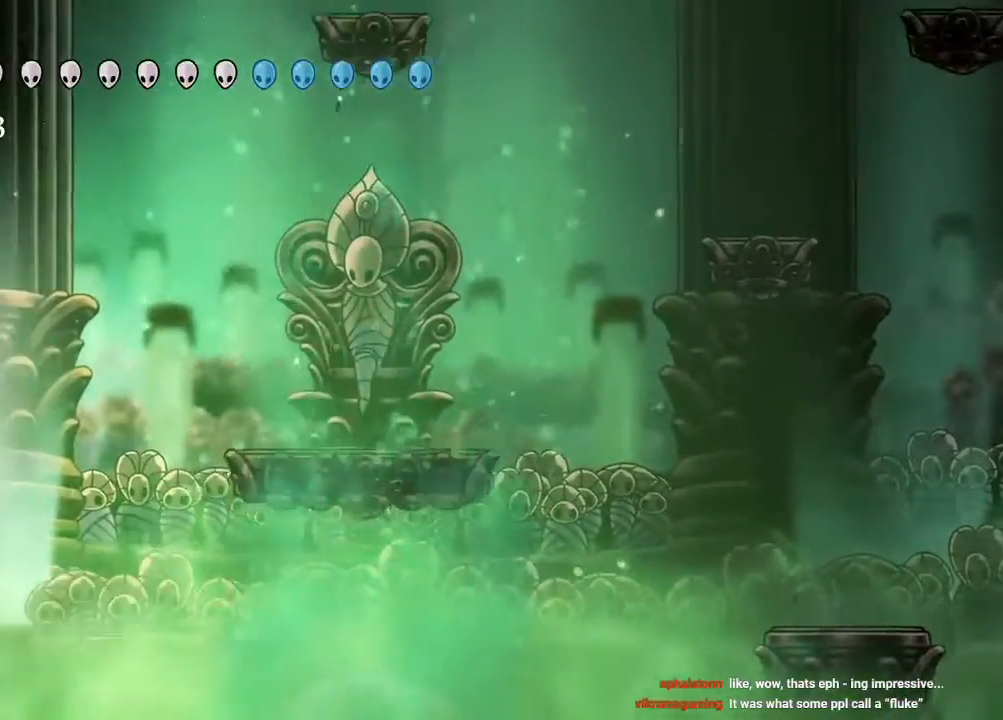
{"dt_ms": 1000, "buttons": ["A", "DPAD_LEFT"], "left_stick": "center", "right_stick": "center"}
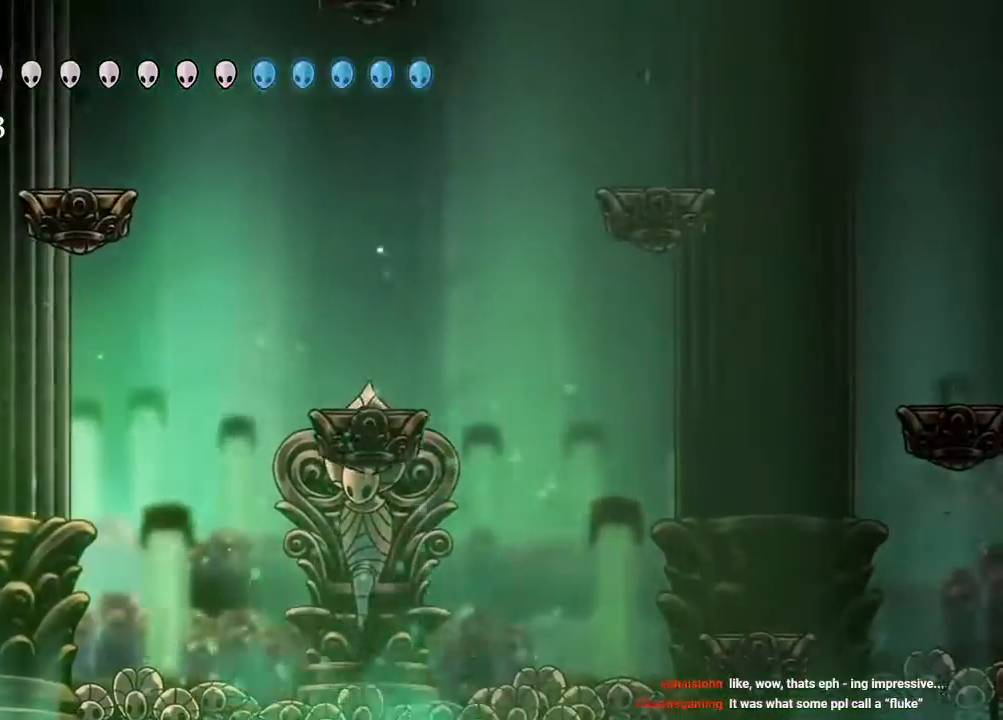
{"dt_ms": 500, "buttons": ["A", "DPAD_RIGHT"], "left_stick": "center", "right_stick": "center", "events": [[67, "A", "up"], [250, "DPAD_LEFT", "up"], [367, "DPAD_RIGHT", "down"], [417, "A", "down"]]}
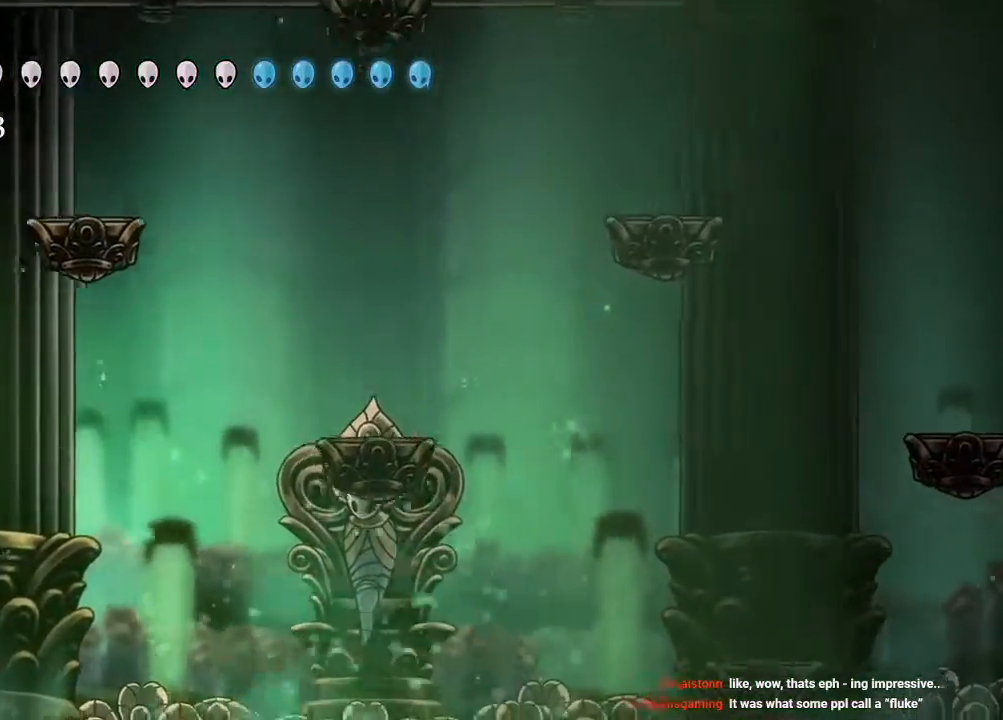
{"dt_ms": 500, "buttons": ["A", "DPAD_RIGHT"], "left_stick": "center", "right_stick": "center", "events": [[200, "A", "up"], [283, "A", "down"]]}
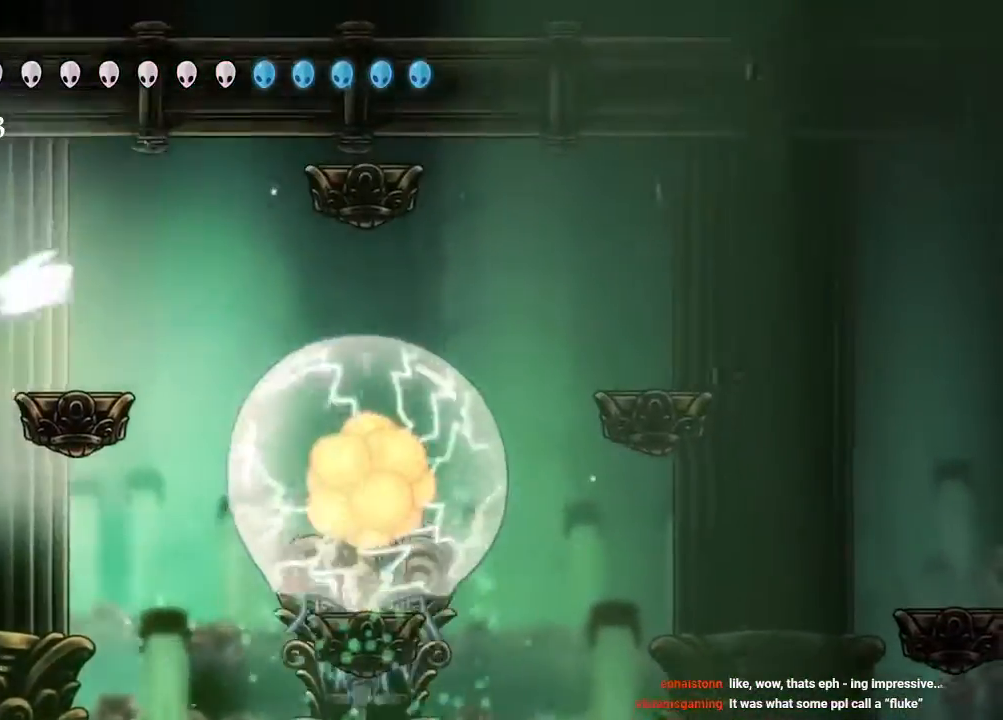
{"dt_ms": 500, "buttons": [], "left_stick": "center", "right_stick": "center", "events": [[50, "A", "up"], [200, "DPAD_RIGHT", "up"], [283, "DPAD_RIGHT", "down"], [383, "DPAD_RIGHT", "up"]]}
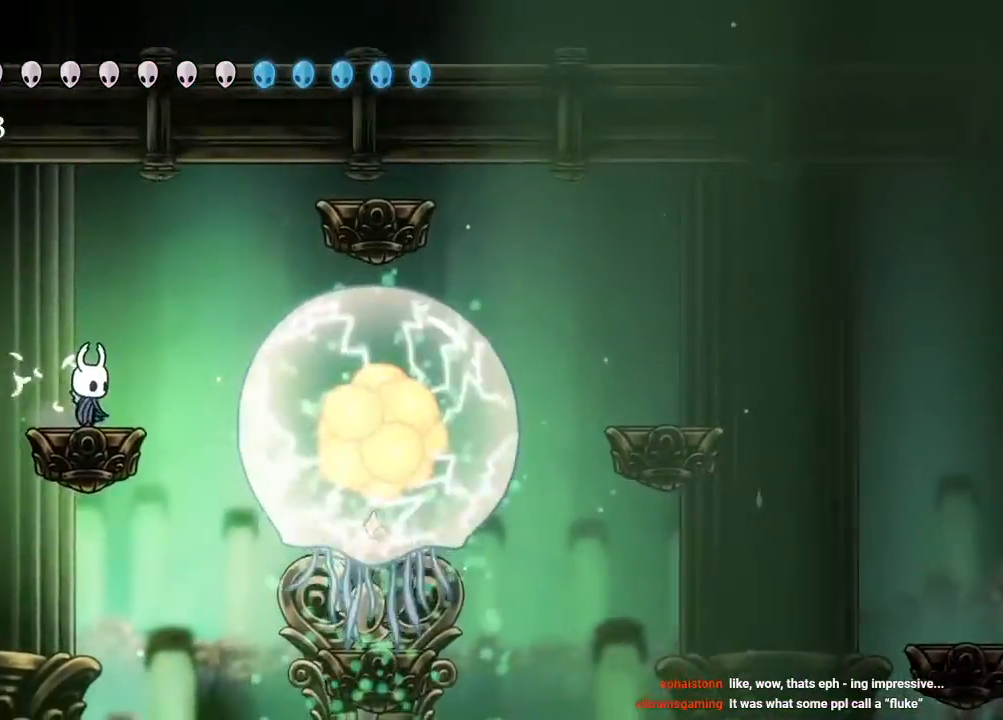
{"dt_ms": 1000, "buttons": ["DPAD_LEFT"], "left_stick": "center", "right_stick": "center"}
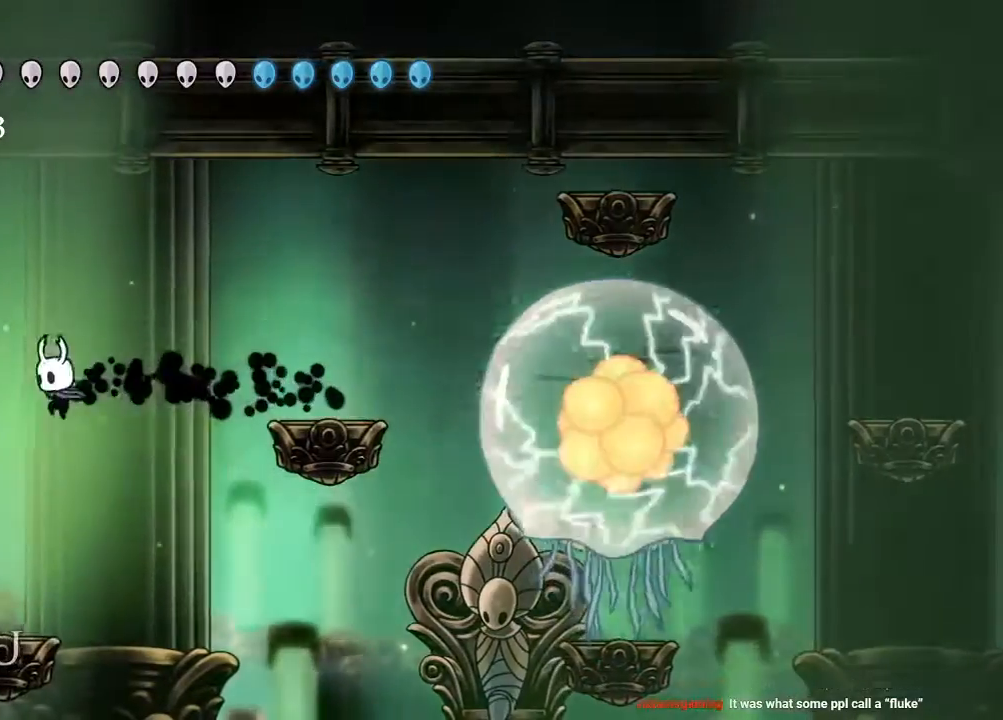
{"dt_ms": 500, "buttons": ["R1", "R2"], "left_stick": "center", "right_stick": "center", "events": [[167, "DPAD_LEFT", "up"], [267, "R2", "down"], [400, "R1", "down"]]}